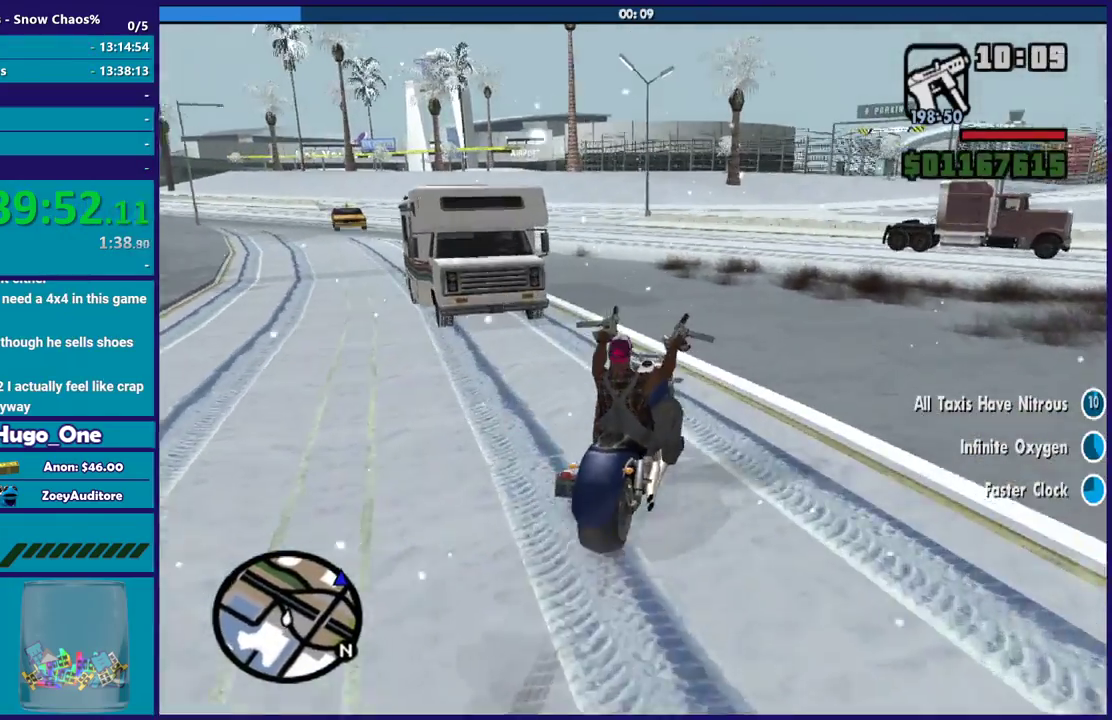
Gameplay with a controller (Xbox layout); each line is a JSON object with the inputs held at the frame after it. "events" lists button and stick changes between this image and that frame as [ms after this image, input, new state], when the widget could be followed in between.
{"buttons": ["R2"], "left_stick": "left", "right_stick": "center", "events": [[67, "right_stick", "center"], [100, "left_stick", "left"], [267, "left_stick", "right"], [400, "left_stick", "left"]]}
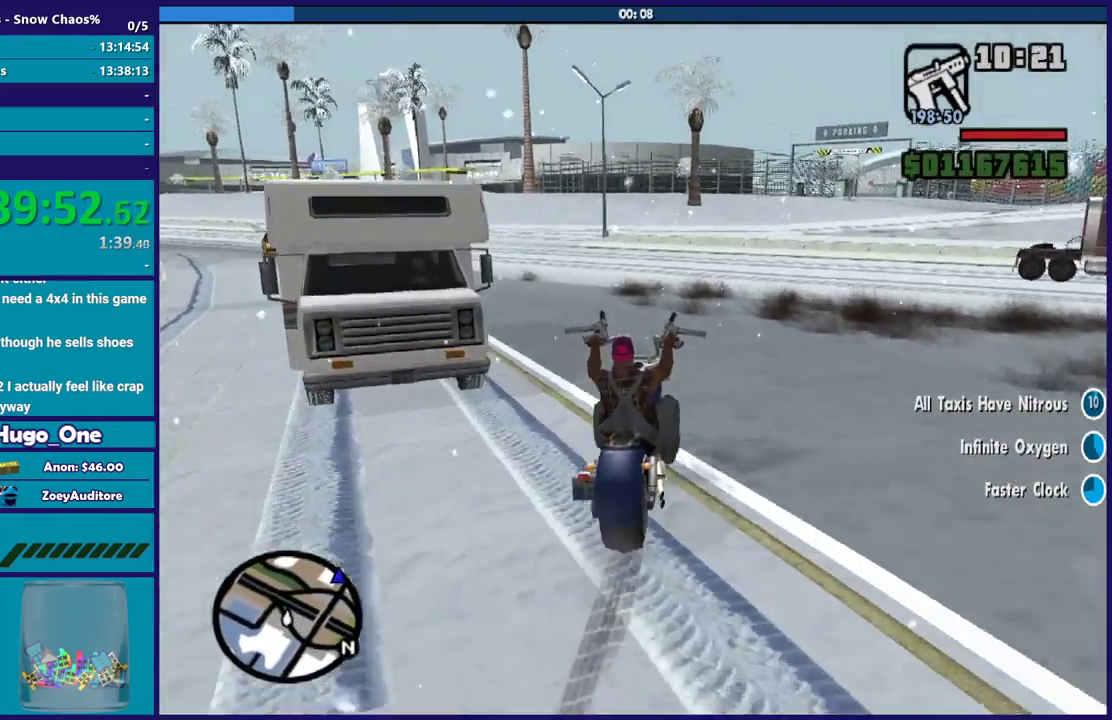
{"buttons": ["R2"], "left_stick": "left", "right_stick": "down-left", "events": [[66, "right_stick", "down-left"], [233, "R2", "up"], [233, "right_stick", "center"], [333, "R2", "down"], [333, "right_stick", "up-left"], [400, "left_stick", "center"], [433, "right_stick", "left"], [467, "left_stick", "left"], [500, "right_stick", "down-left"]]}
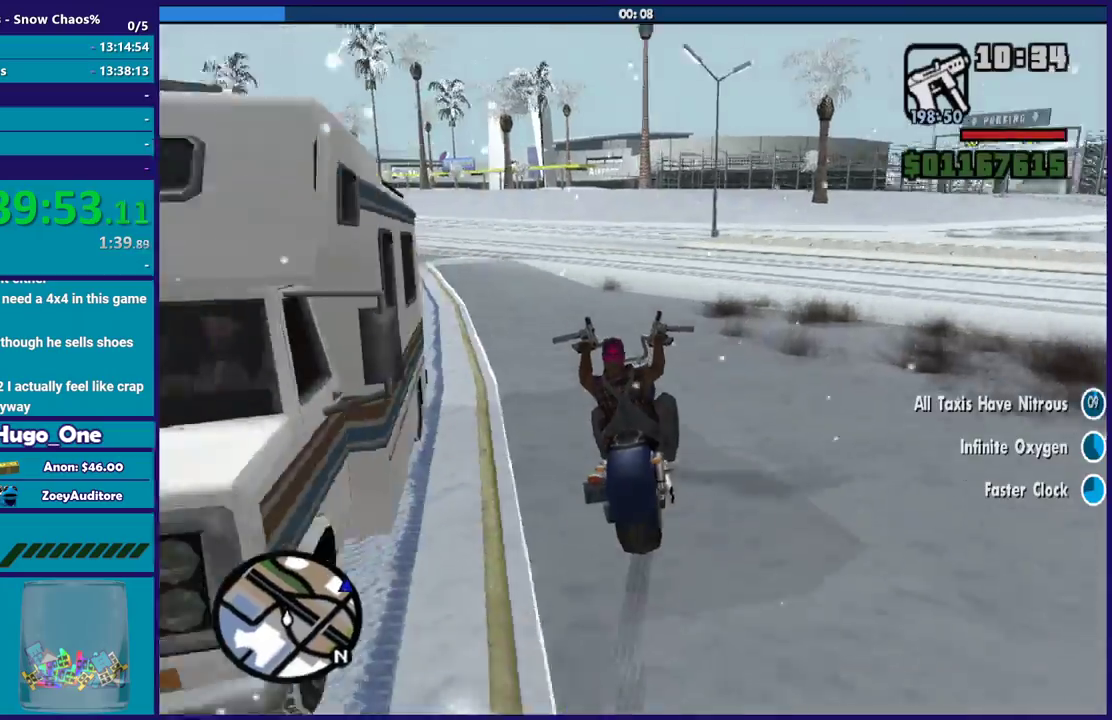
{"buttons": ["R2"], "left_stick": "up-left", "right_stick": "center", "events": [[33, "left_stick", "up-left"], [134, "right_stick", "center"], [167, "left_stick", "down-right"], [367, "left_stick", "up-left"]]}
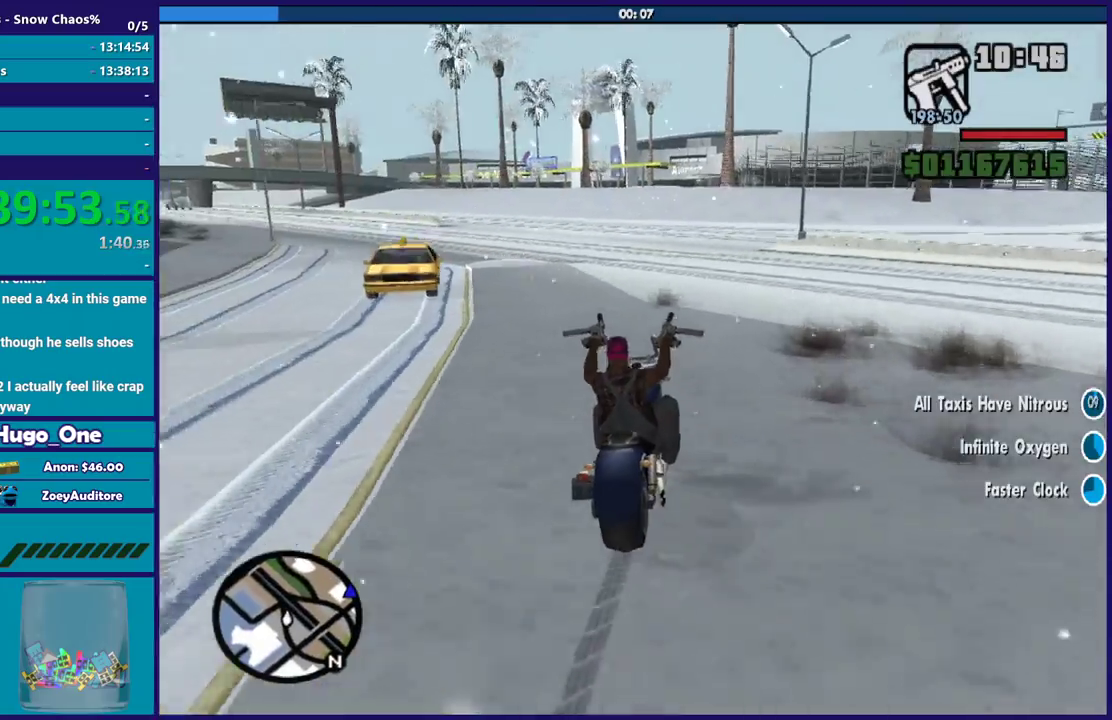
{"buttons": ["R2"], "left_stick": "center", "right_stick": "center", "events": [[66, "left_stick", "left"], [166, "left_stick", "center"], [233, "left_stick", "down-right"], [400, "left_stick", "center"]]}
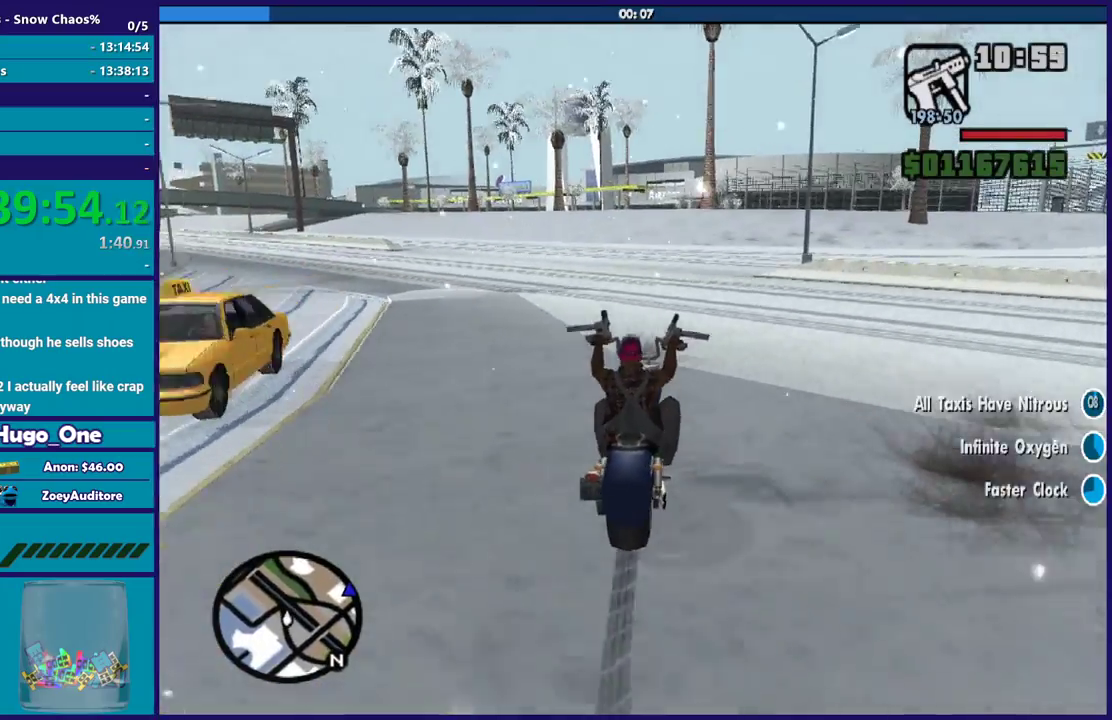
{"buttons": ["R2"], "left_stick": "center", "right_stick": "center", "events": [[33, "left_stick", "down-right"], [400, "left_stick", "center"]]}
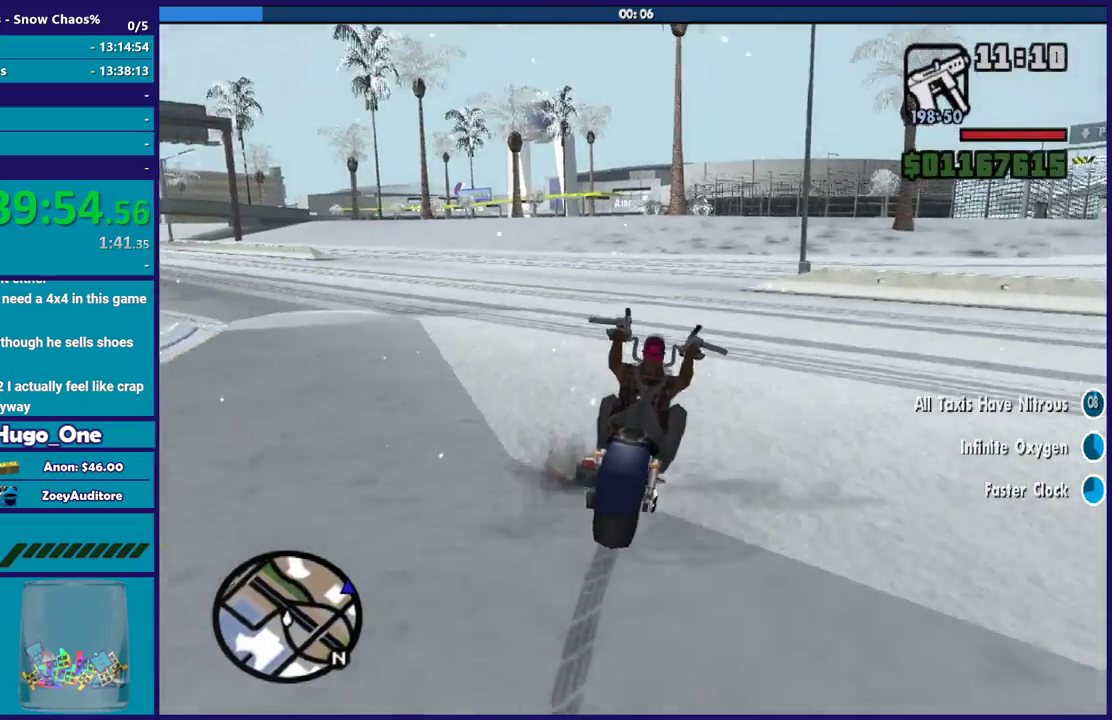
{"buttons": [], "left_stick": "down-right", "right_stick": "down", "events": [[100, "left_stick", "down-right"], [167, "right_stick", "down"], [300, "left_stick", "center"], [367, "right_stick", "down-right"], [401, "left_stick", "down-right"], [467, "right_stick", "down"], [501, "R2", "up"]]}
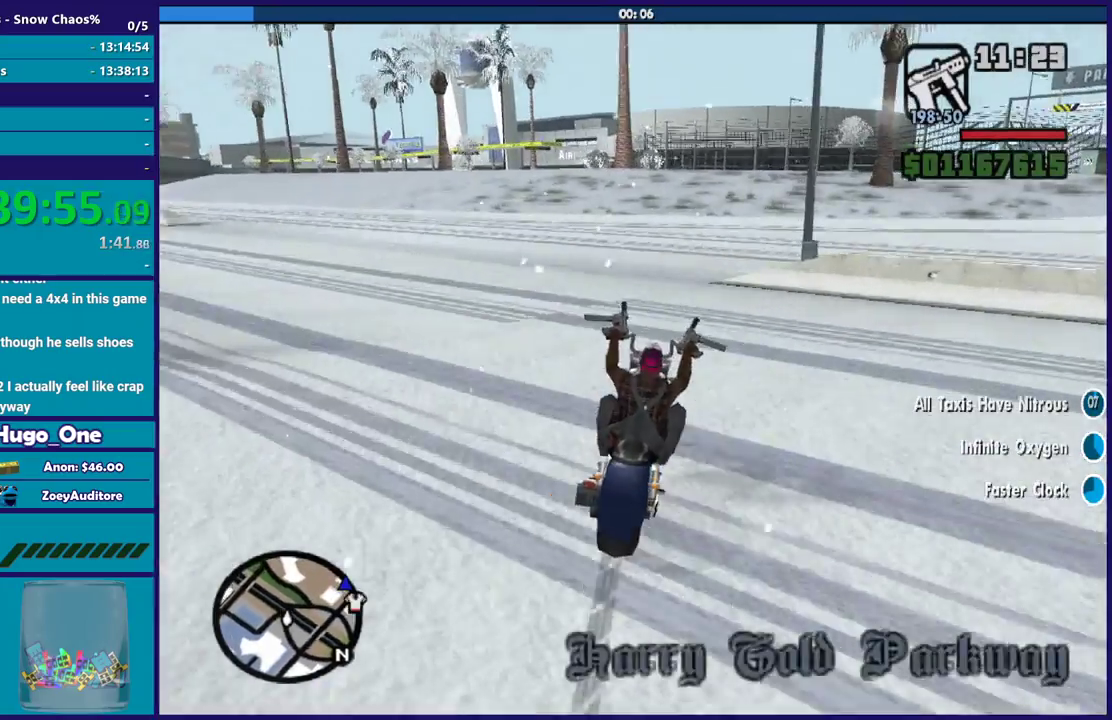
{"buttons": [], "left_stick": "down-right", "right_stick": "down-right", "events": [[66, "left_stick", "center"], [66, "right_stick", "down-right"], [167, "left_stick", "down-right"], [267, "R2", "down"], [333, "right_stick", "right"], [400, "R2", "up"], [400, "right_stick", "down-right"]]}
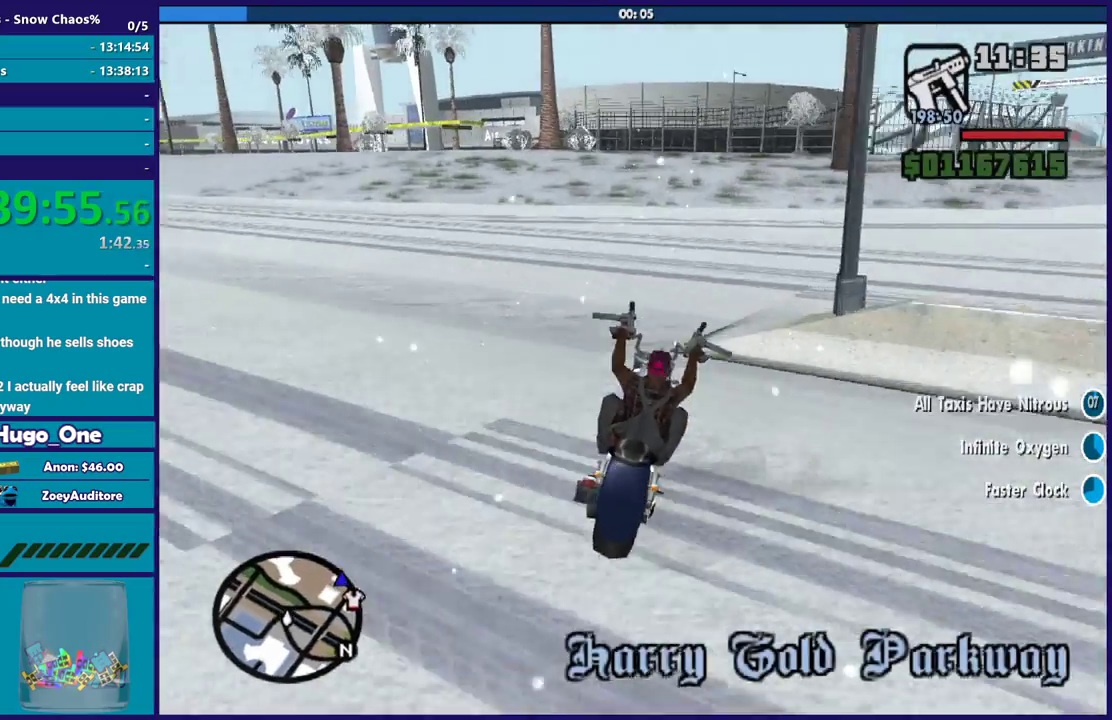
{"buttons": [], "left_stick": "down-right", "right_stick": "down-right", "events": [[200, "right_stick", "right"], [300, "R2", "down"], [334, "right_stick", "up-right"], [434, "left_stick", "right"], [434, "right_stick", "right"], [467, "R2", "up"], [501, "left_stick", "down-right"], [501, "right_stick", "down-right"]]}
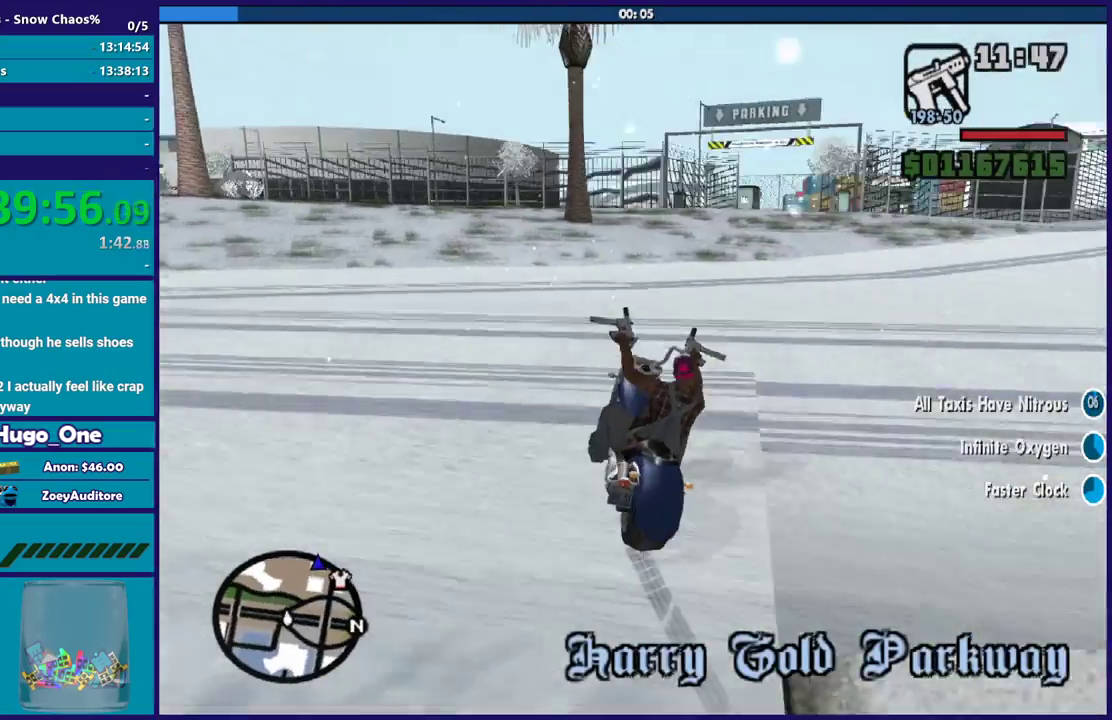
{"buttons": ["R2"], "left_stick": "left", "right_stick": "center", "events": [[133, "R2", "down"], [133, "right_stick", "up-right"], [200, "right_stick", "center"], [267, "R2", "up"], [300, "right_stick", "down"], [400, "R2", "down"], [400, "right_stick", "center"], [500, "left_stick", "left"]]}
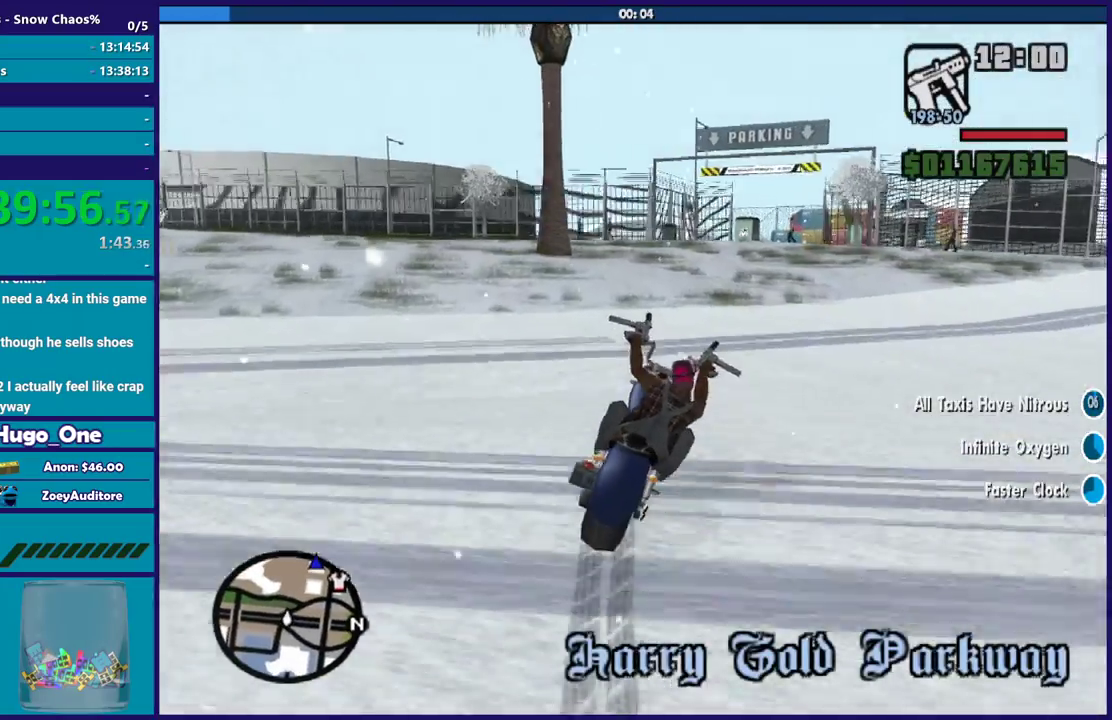
{"buttons": ["R2"], "left_stick": "left", "right_stick": "down-right", "events": [[300, "left_stick", "down-right"], [300, "right_stick", "down-right"], [367, "left_stick", "left"]]}
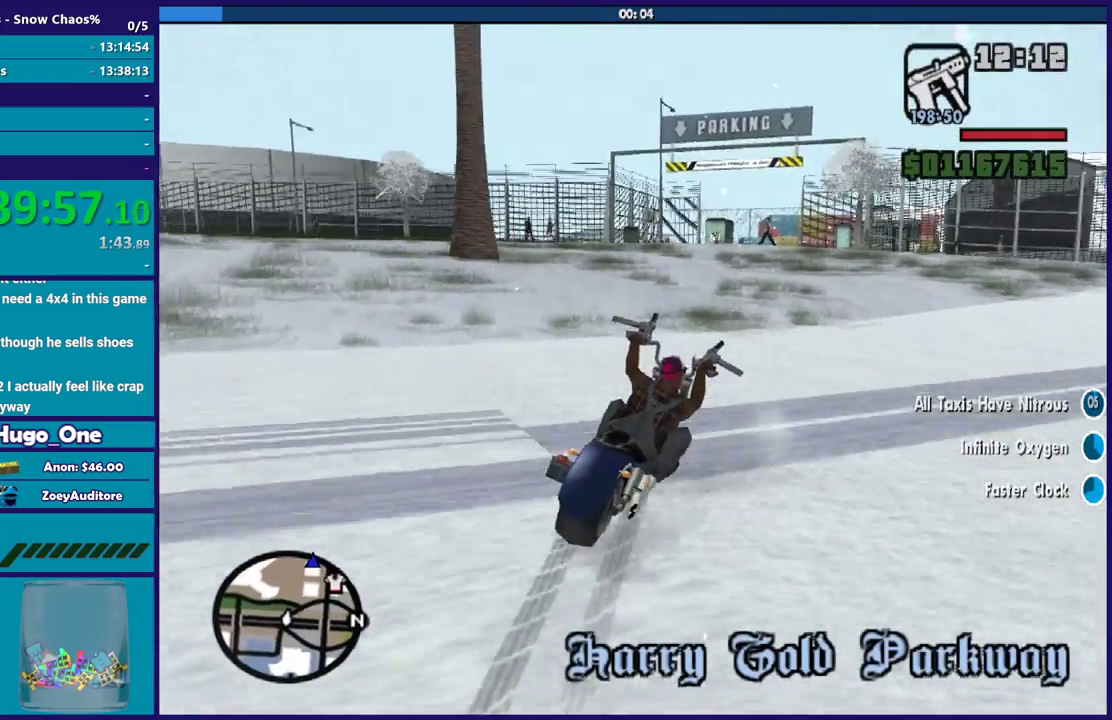
{"buttons": ["R2"], "left_stick": "left", "right_stick": "center", "events": [[200, "right_stick", "center"], [300, "right_stick", "down-left"], [467, "right_stick", "center"]]}
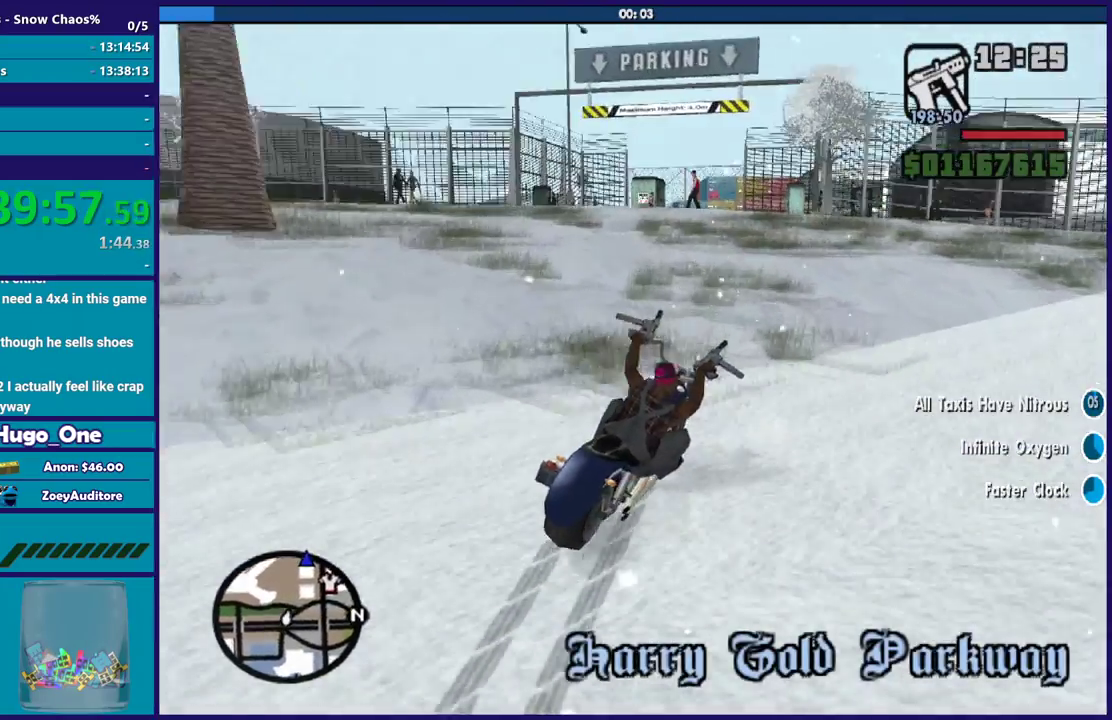
{"buttons": [], "left_stick": "left", "right_stick": "down-left", "events": [[367, "R2", "up"], [367, "right_stick", "down-left"]]}
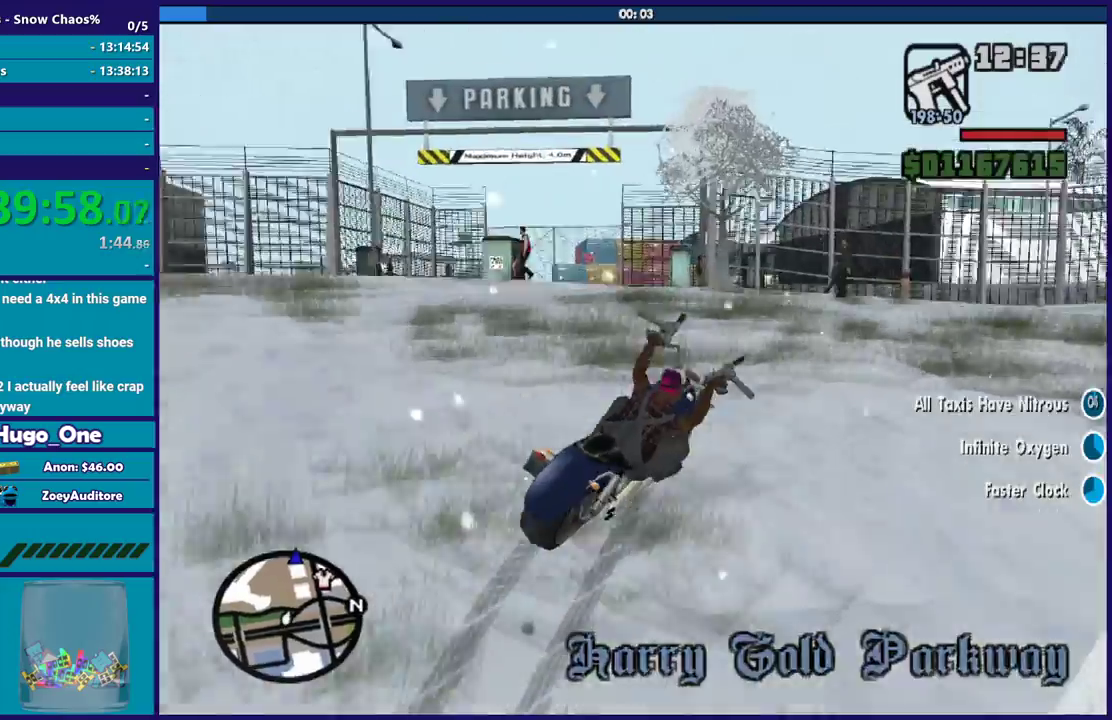
{"buttons": ["L2"], "left_stick": "left", "right_stick": "down-left", "events": [[66, "right_stick", "center"], [166, "L2", "down"], [200, "right_stick", "down-left"], [367, "right_stick", "center"], [433, "right_stick", "down-left"]]}
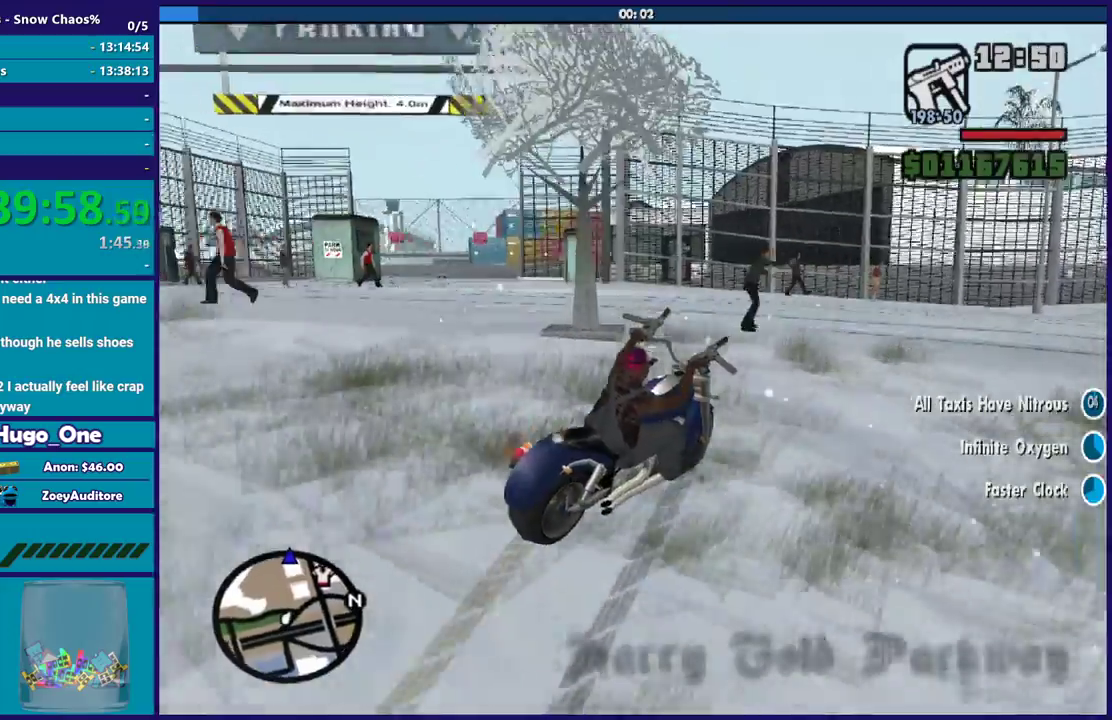
{"buttons": ["L2"], "left_stick": "left", "right_stick": "down-left", "events": []}
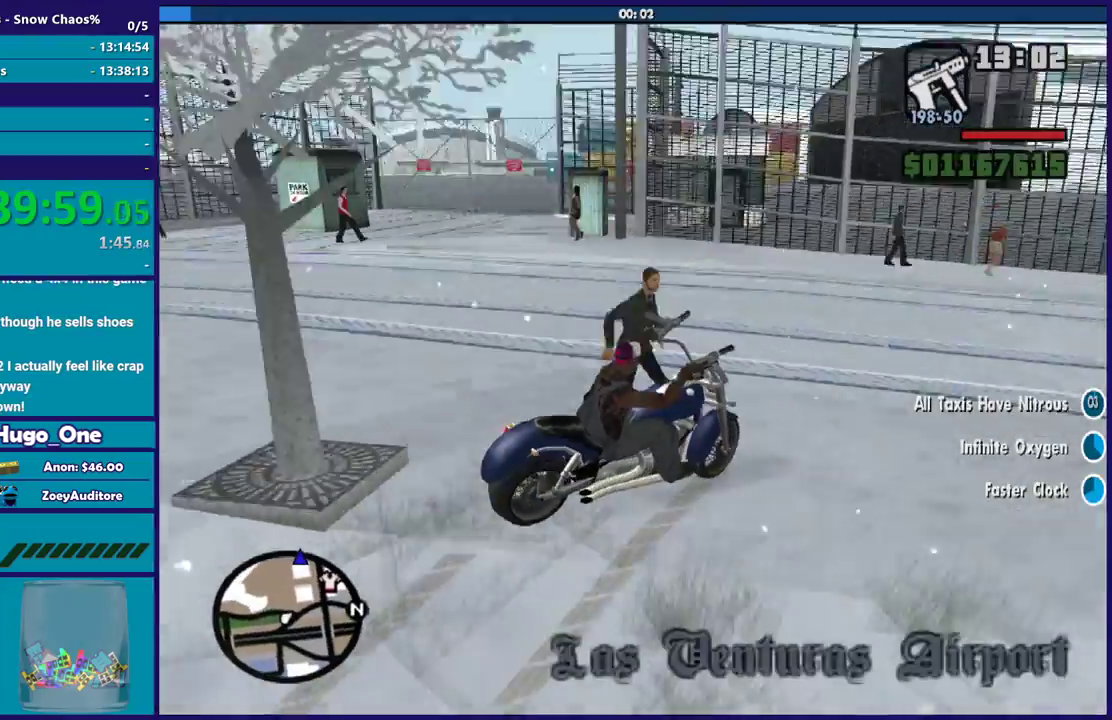
{"buttons": ["L2"], "left_stick": "left", "right_stick": "down-left", "events": []}
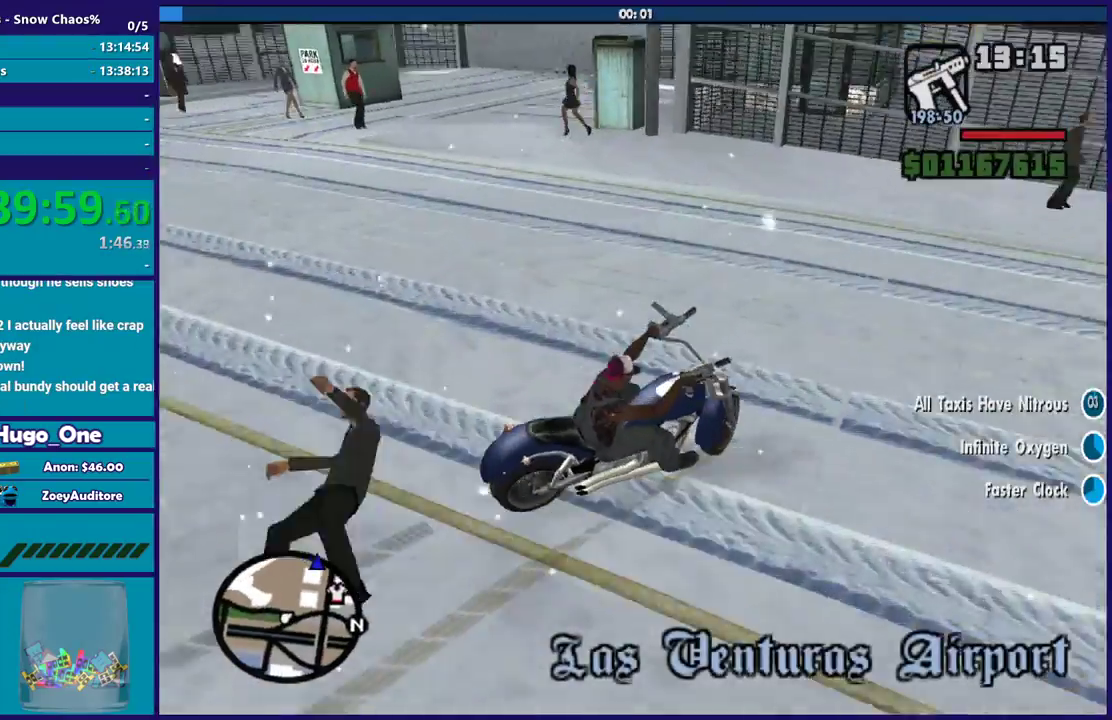
{"buttons": ["A"], "left_stick": "left", "right_stick": "center", "events": [[34, "right_stick", "left"], [134, "L2", "up"], [401, "right_stick", "center"], [467, "A", "down"]]}
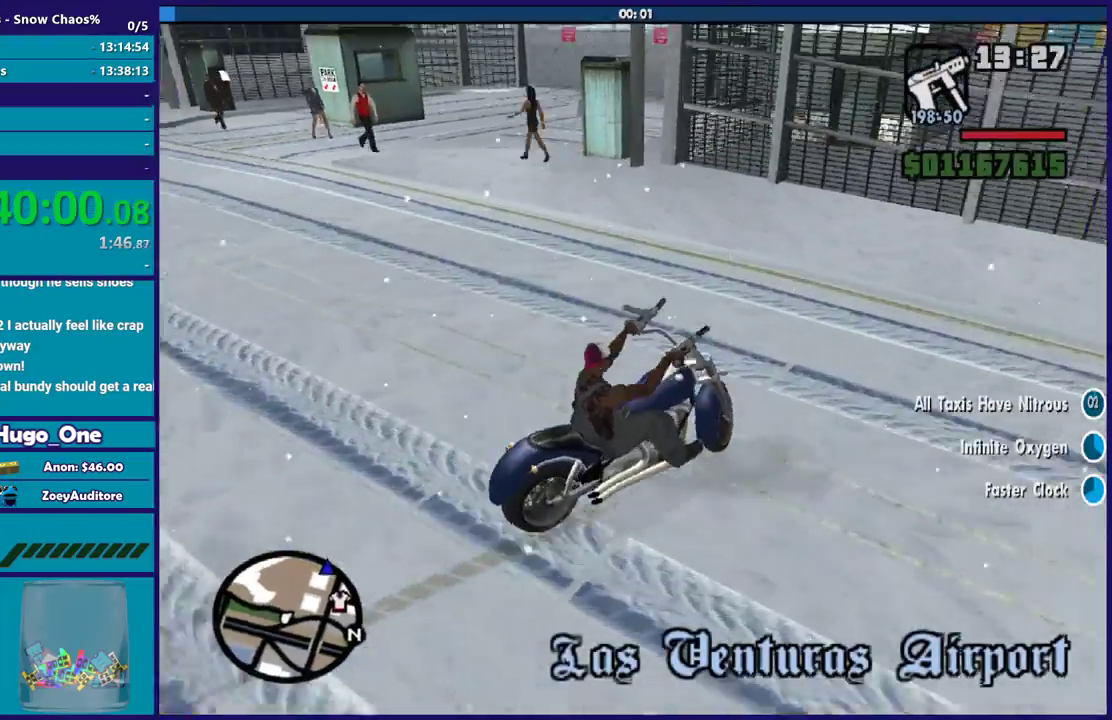
{"buttons": [], "left_stick": "left", "right_stick": "down-left", "events": [[400, "A", "up"], [500, "right_stick", "down-left"]]}
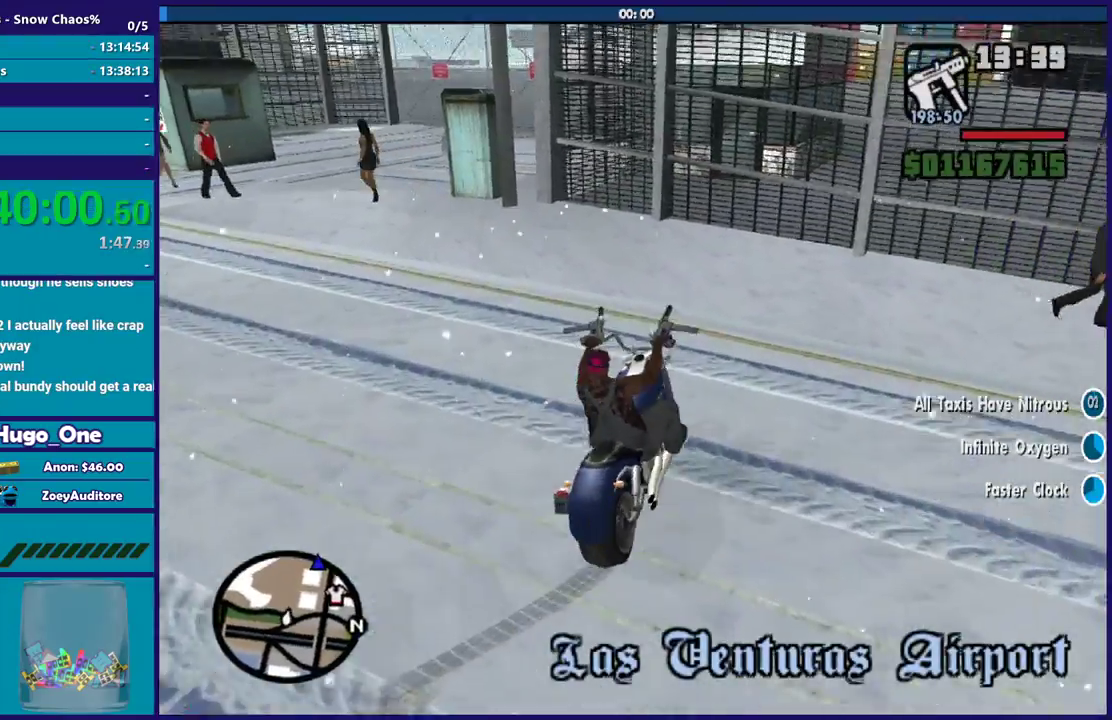
{"buttons": [], "left_stick": "left", "right_stick": "left", "events": [[200, "right_stick", "left"], [300, "R2", "down"], [467, "R2", "up"]]}
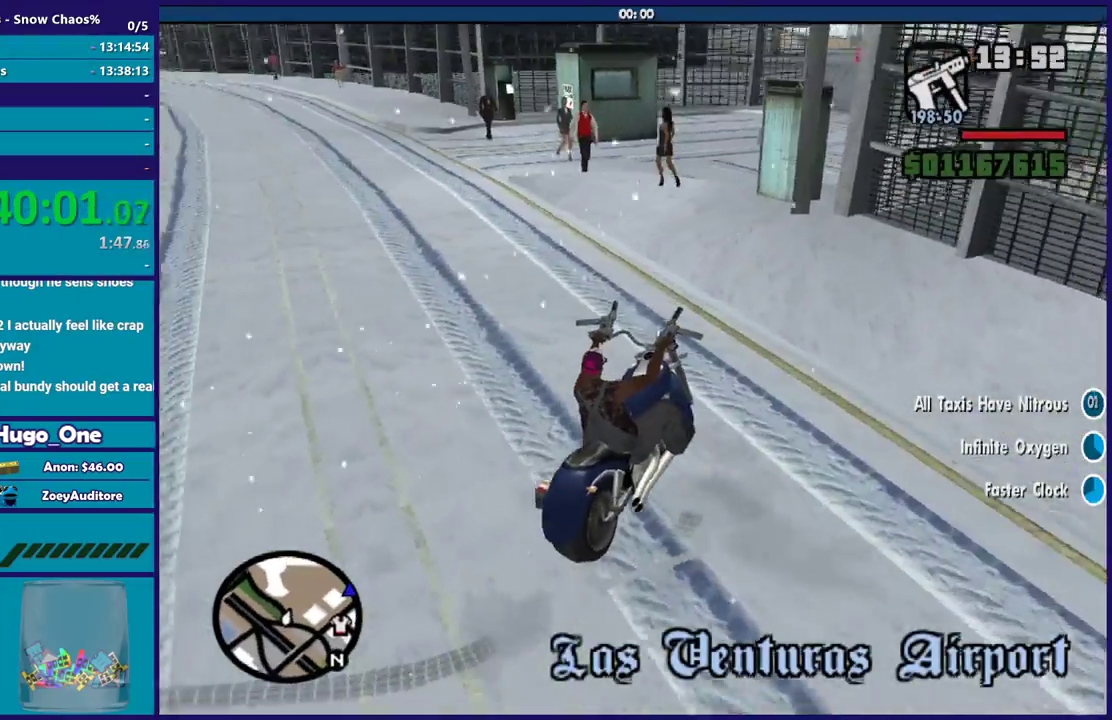
{"buttons": ["R2"], "left_stick": "up-left", "right_stick": "center", "events": [[33, "right_stick", "center"], [133, "R2", "down"], [267, "left_stick", "up-left"], [400, "left_stick", "left"], [467, "left_stick", "up-left"]]}
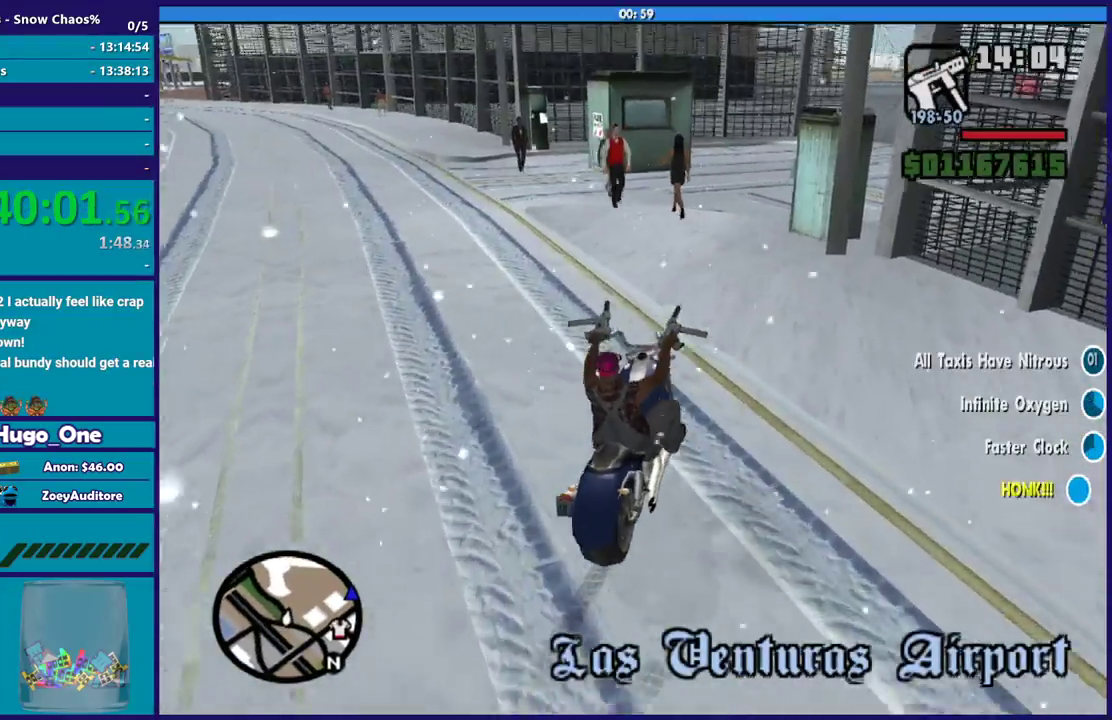
{"buttons": ["R2"], "left_stick": "center", "right_stick": "center", "events": [[100, "left_stick", "center"], [300, "left_stick", "down-right"], [401, "left_stick", "center"]]}
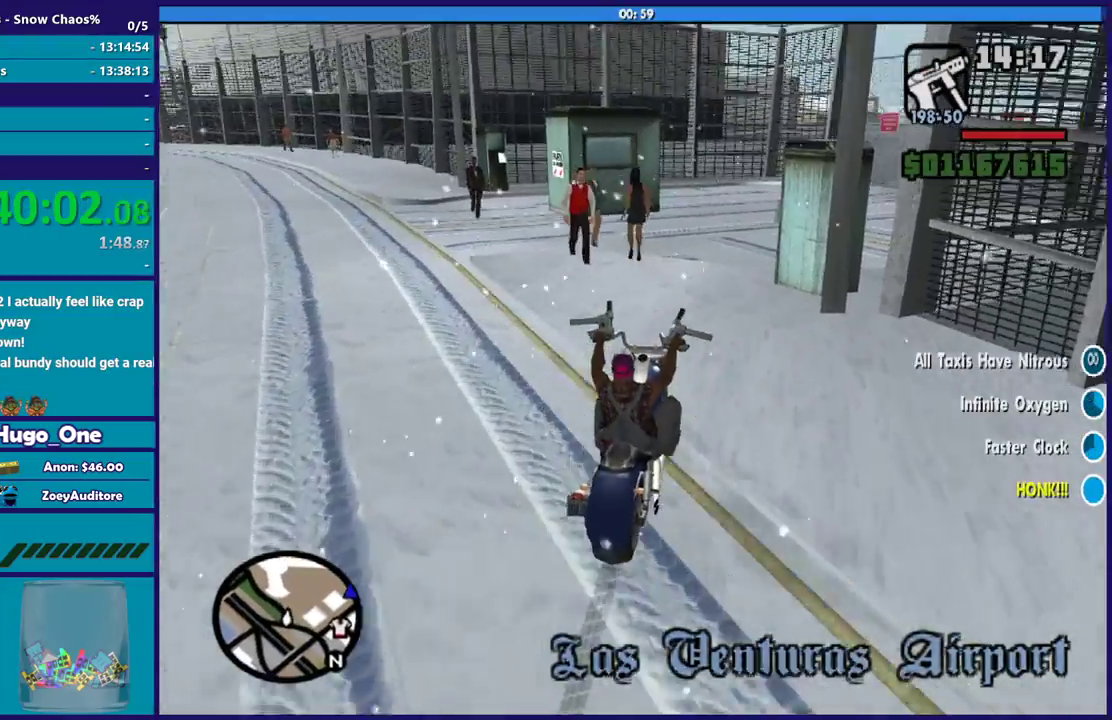
{"buttons": ["R2"], "left_stick": "center", "right_stick": "down-right", "events": [[367, "right_stick", "down-right"]]}
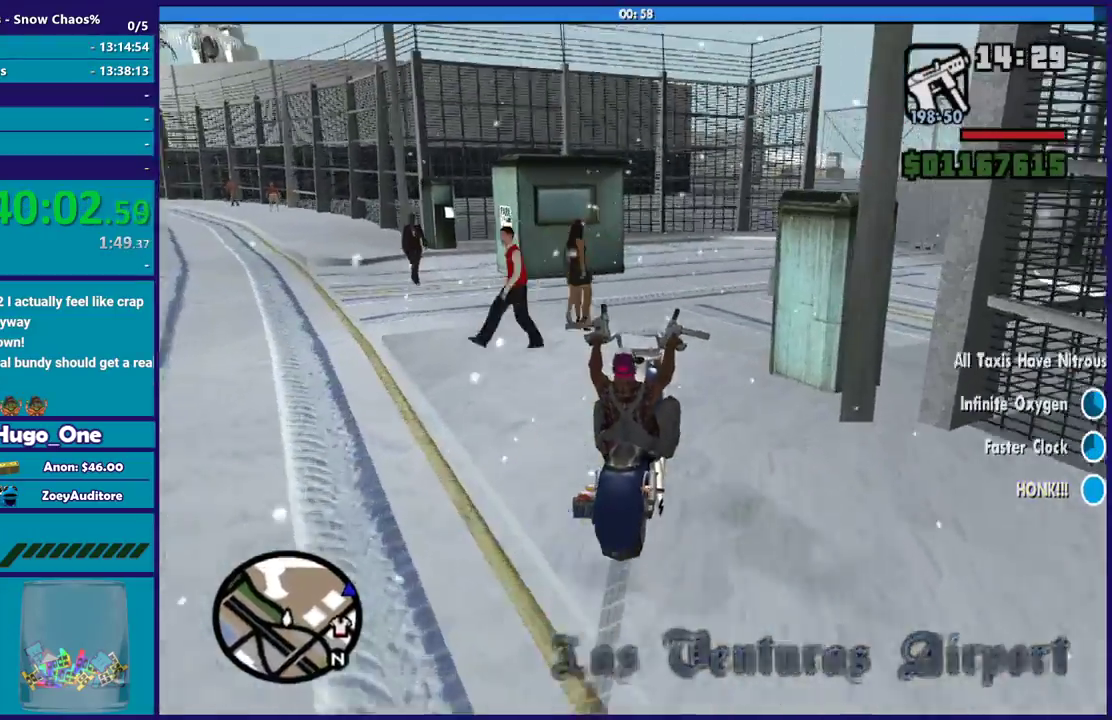
{"buttons": [], "left_stick": "down-right", "right_stick": "down-right", "events": [[67, "left_stick", "down-right"], [334, "left_stick", "center"], [434, "R2", "up"], [501, "left_stick", "down-right"]]}
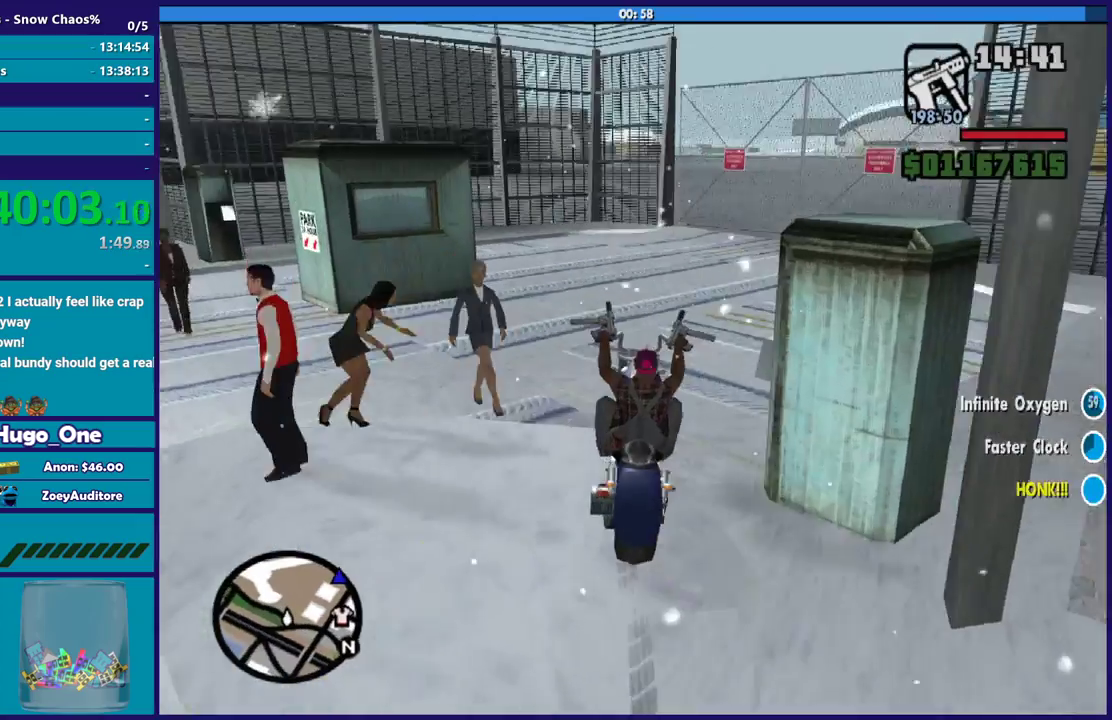
{"buttons": ["R2"], "left_stick": "center", "right_stick": "down-right", "events": [[200, "R2", "down"], [400, "left_stick", "center"]]}